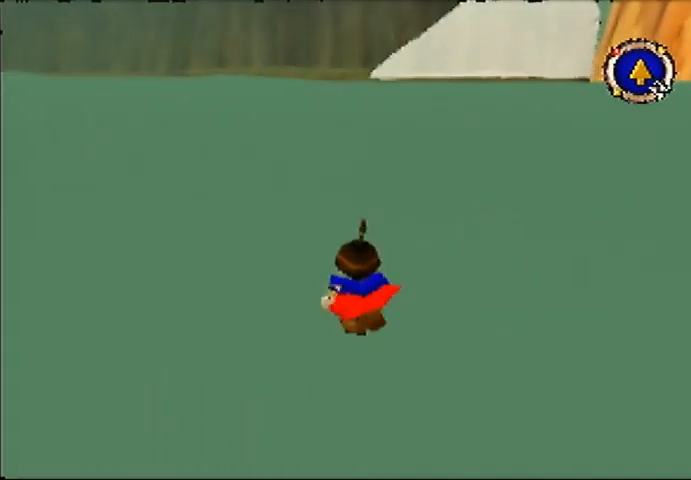
Gameplay with a controller (Nintendo layout); each line is a JSON object with the inputs held at the frame after it. "events" lists button and stick changes between this image and that frame as [ms after this image, input, new state], when the widget could be followed in between. Not read: B L3 R3 Z.
{"buttons": [], "left_stick": "up", "events": []}
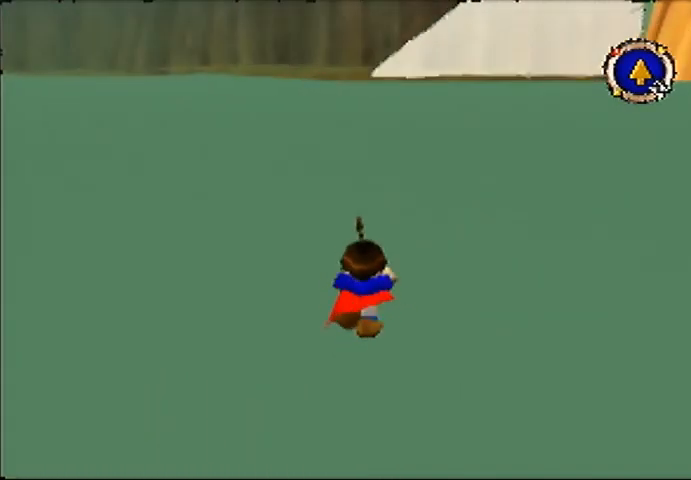
{"buttons": [], "left_stick": "up", "events": []}
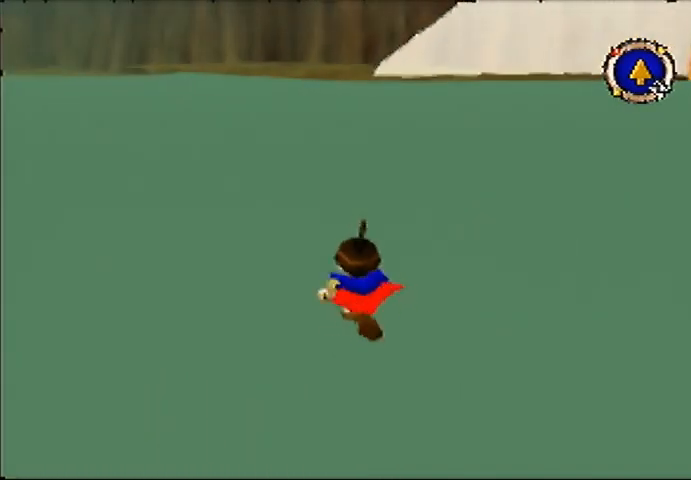
{"buttons": [], "left_stick": "up", "events": []}
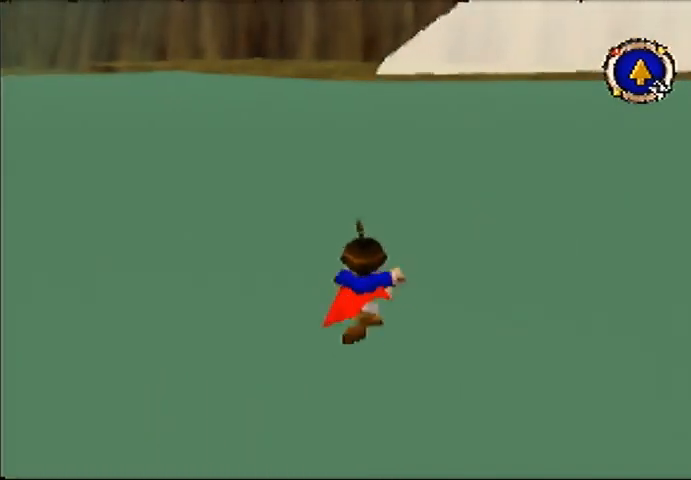
{"buttons": [], "left_stick": "up", "events": []}
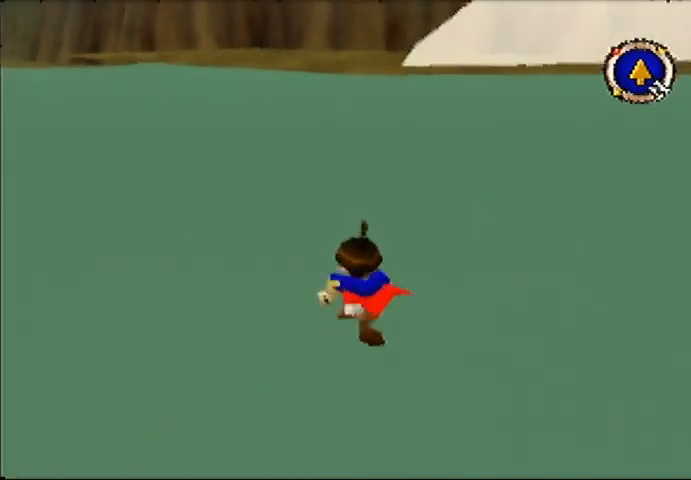
{"buttons": [], "left_stick": "up", "events": []}
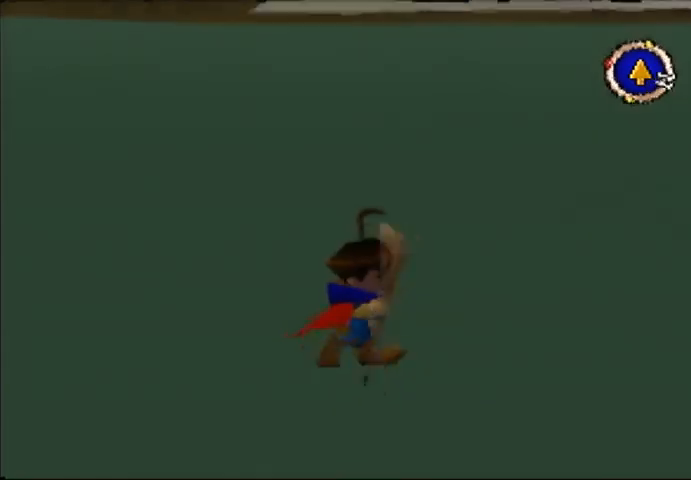
{"buttons": [], "left_stick": "center", "events": [[67, "left_stick", "center"]]}
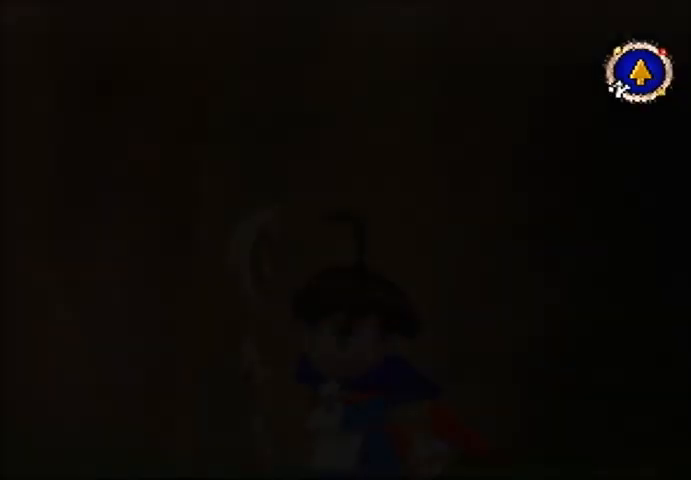
{"buttons": [], "left_stick": "down-left", "events": [[200, "left_stick", "down-right"], [400, "left_stick", "down-left"]]}
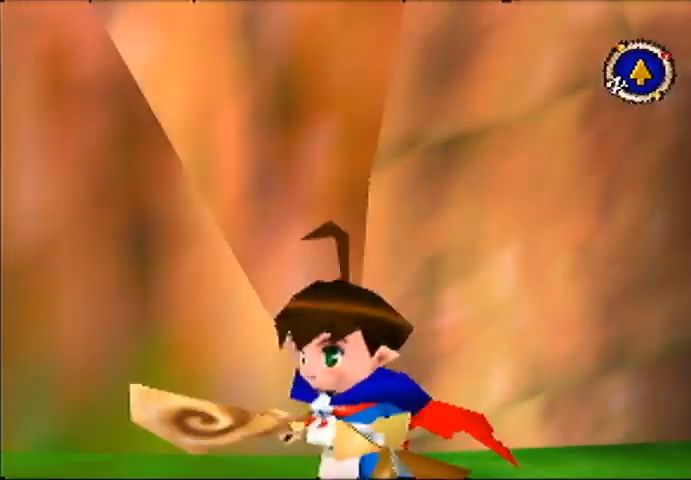
{"buttons": [], "left_stick": "left", "events": [[100, "left_stick", "left"]]}
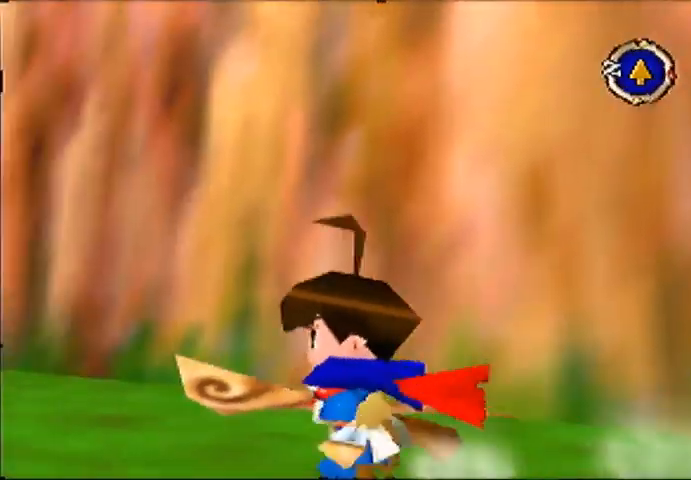
{"buttons": [], "left_stick": "up-left", "events": [[300, "left_stick", "up-left"]]}
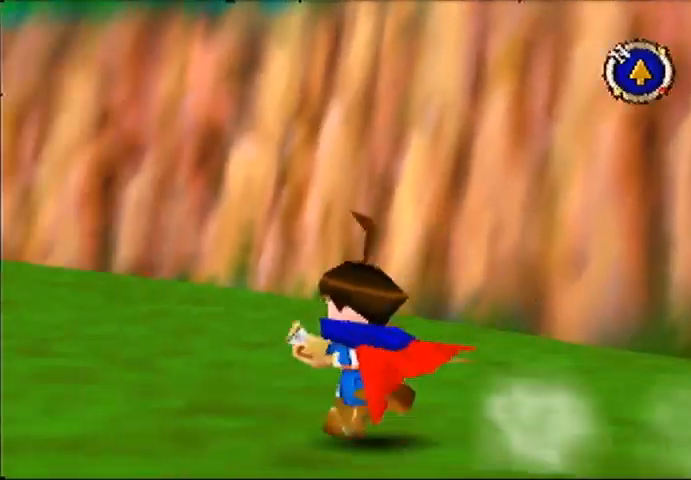
{"buttons": [], "left_stick": "up-left", "events": []}
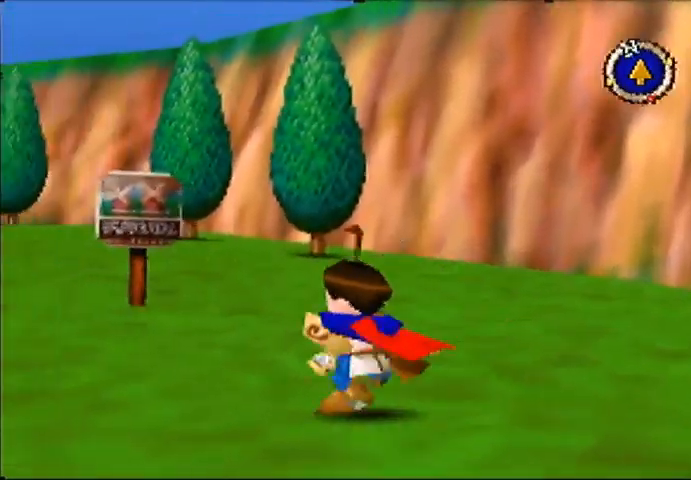
{"buttons": [], "left_stick": "up-left", "events": [[33, "left_stick", "up"], [233, "left_stick", "up-left"]]}
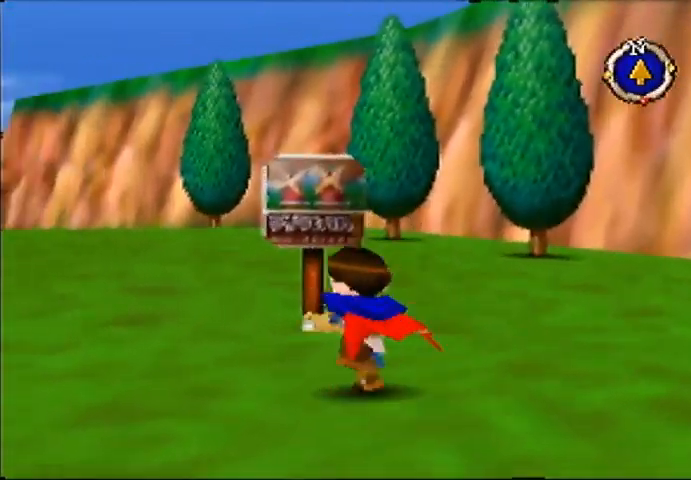
{"buttons": [], "left_stick": "up", "events": [[400, "left_stick", "up"]]}
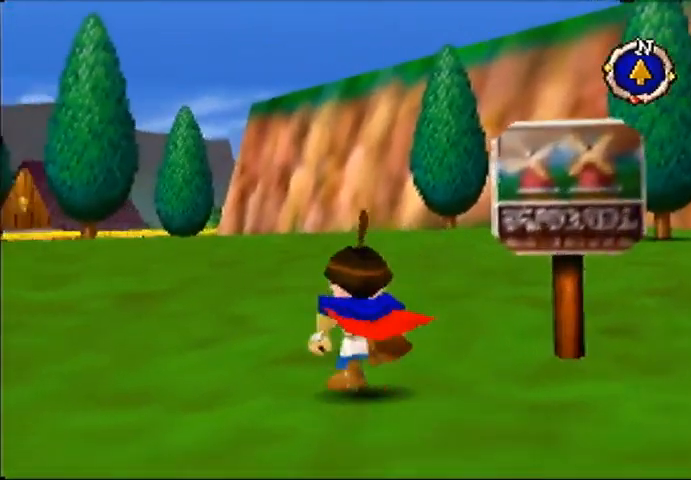
{"buttons": [], "left_stick": "up", "events": []}
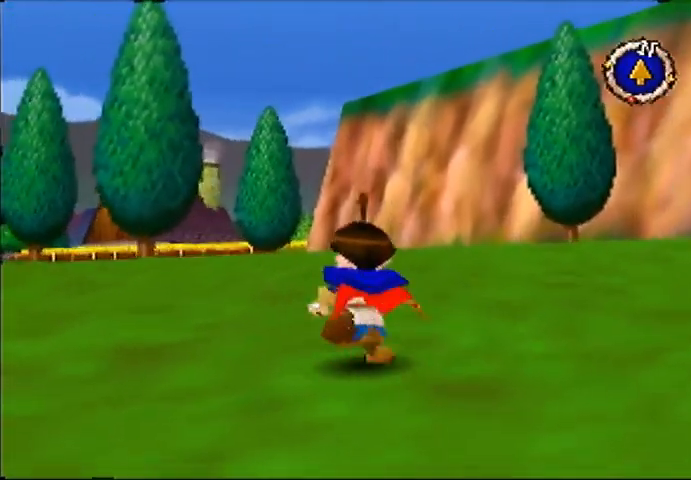
{"buttons": [], "left_stick": "up", "events": []}
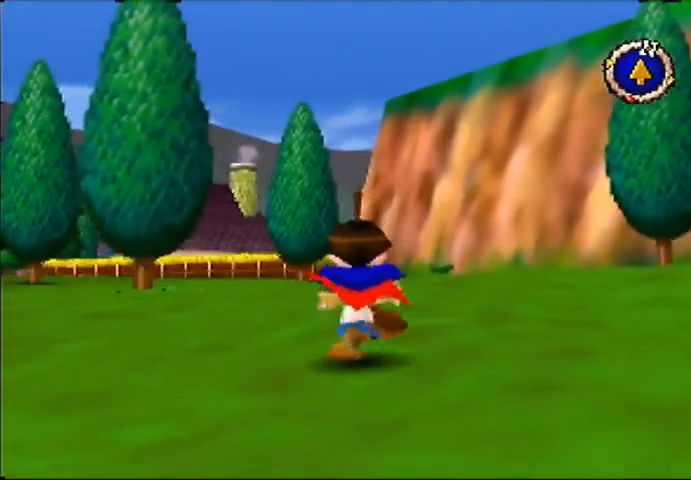
{"buttons": [], "left_stick": "up", "events": []}
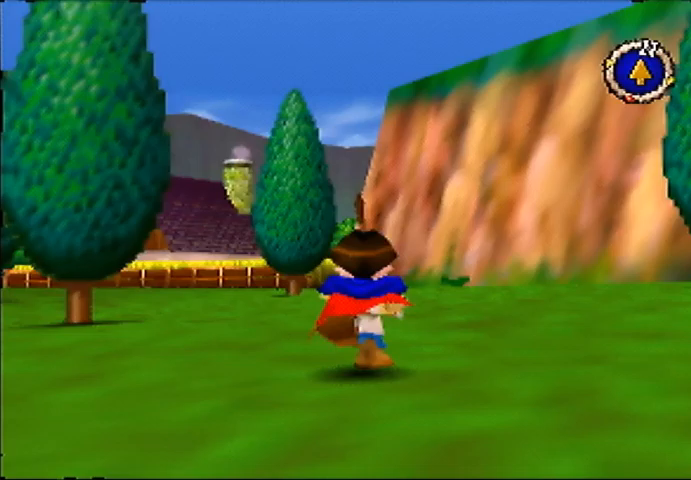
{"buttons": [], "left_stick": "up", "events": []}
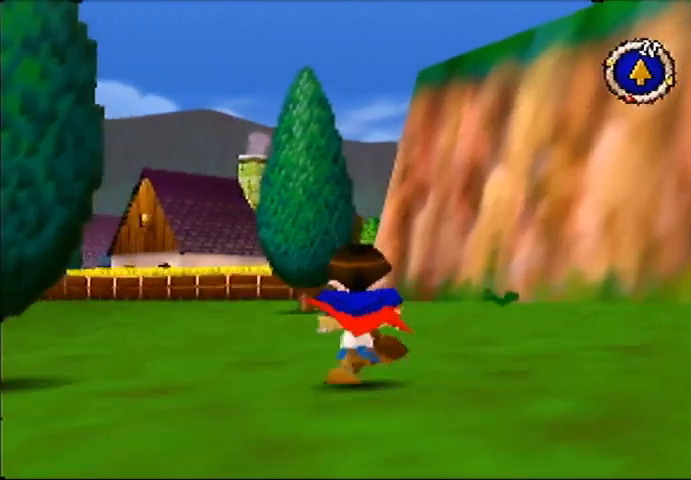
{"buttons": [], "left_stick": "up", "events": []}
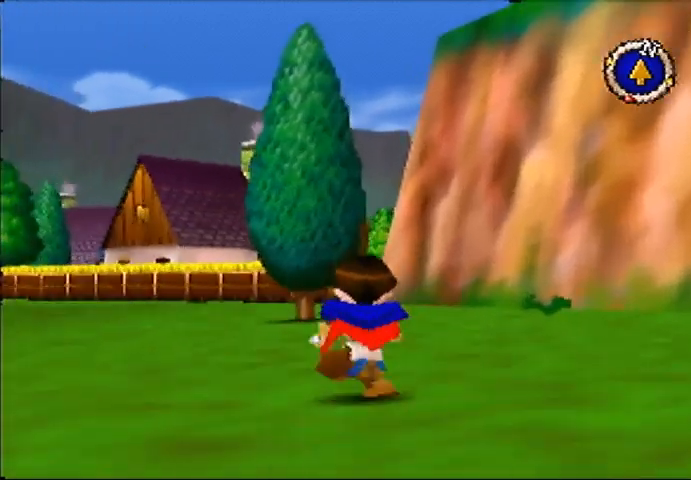
{"buttons": [], "left_stick": "up", "events": []}
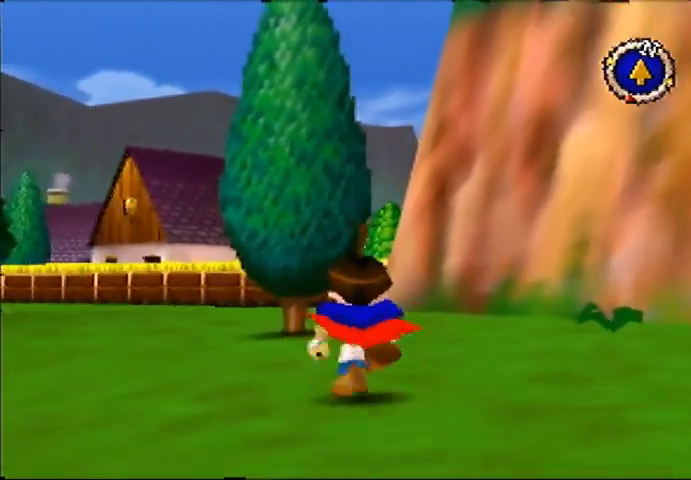
{"buttons": [], "left_stick": "up", "events": []}
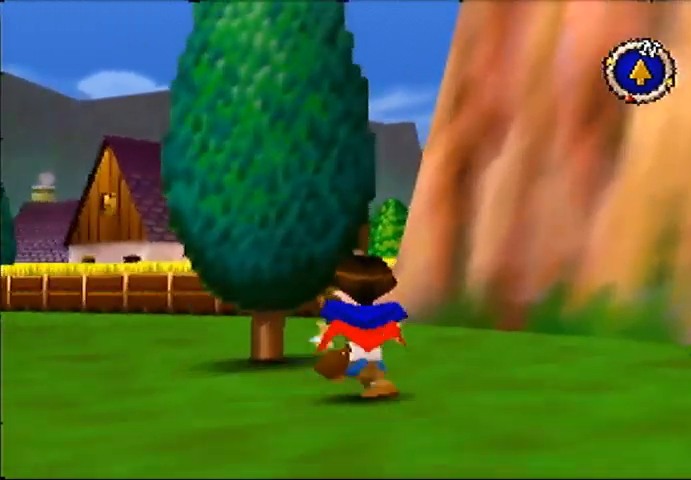
{"buttons": [], "left_stick": "up", "events": []}
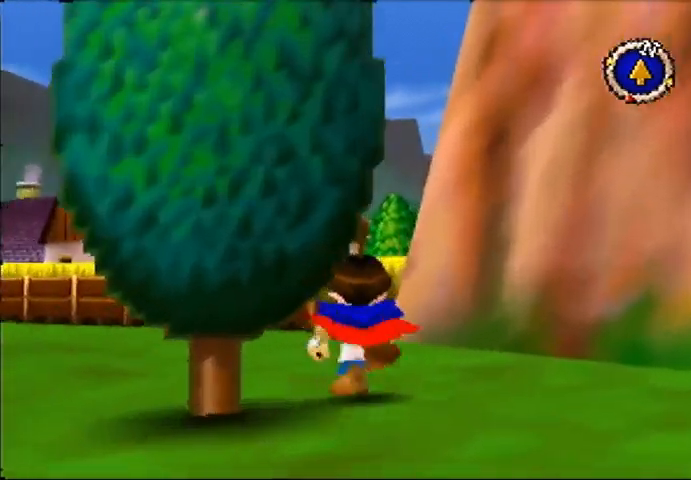
{"buttons": [], "left_stick": "up", "events": []}
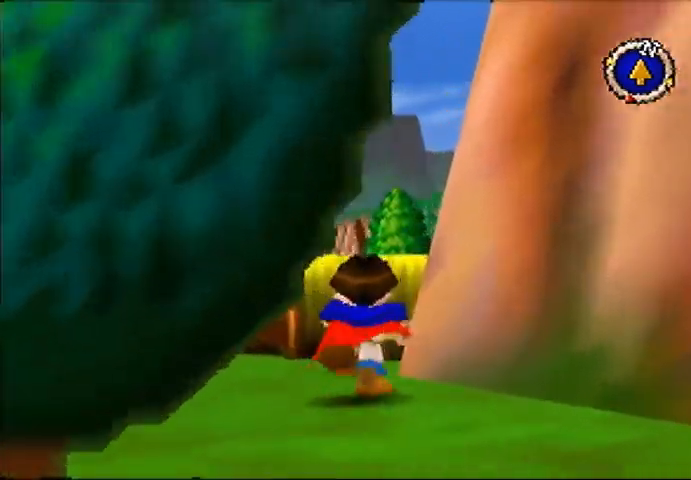
{"buttons": [], "left_stick": "up", "events": []}
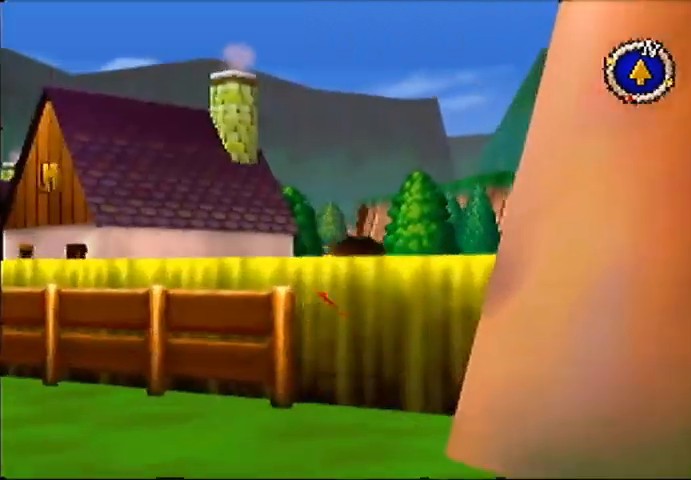
{"buttons": [], "left_stick": "up", "events": []}
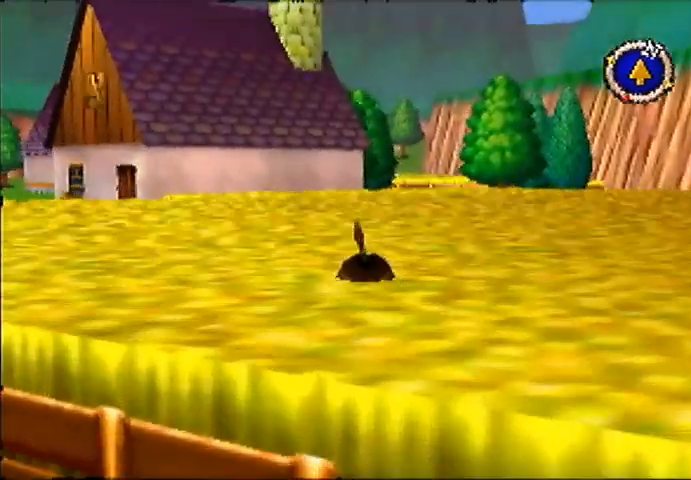
{"buttons": [], "left_stick": "up", "events": []}
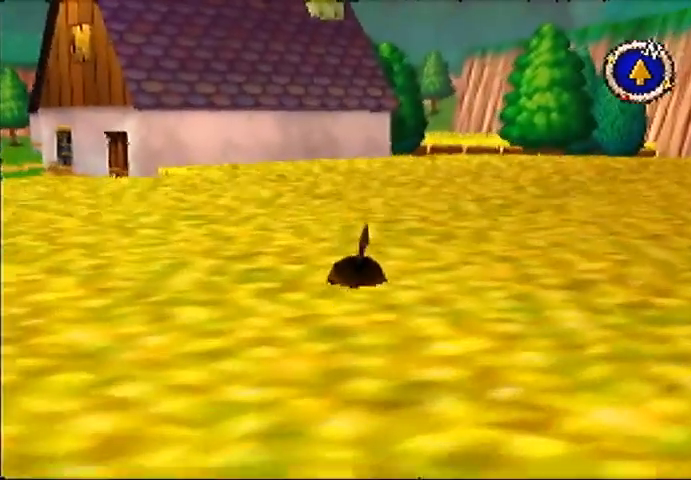
{"buttons": [], "left_stick": "up", "events": []}
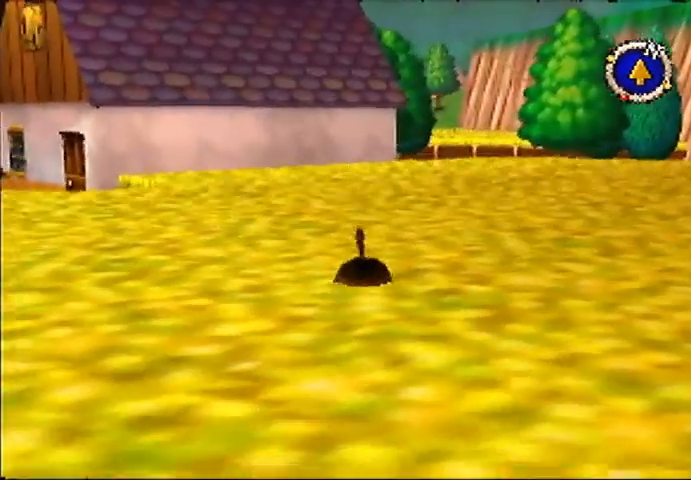
{"buttons": [], "left_stick": "up", "events": [[300, "A", "down"], [467, "A", "up"]]}
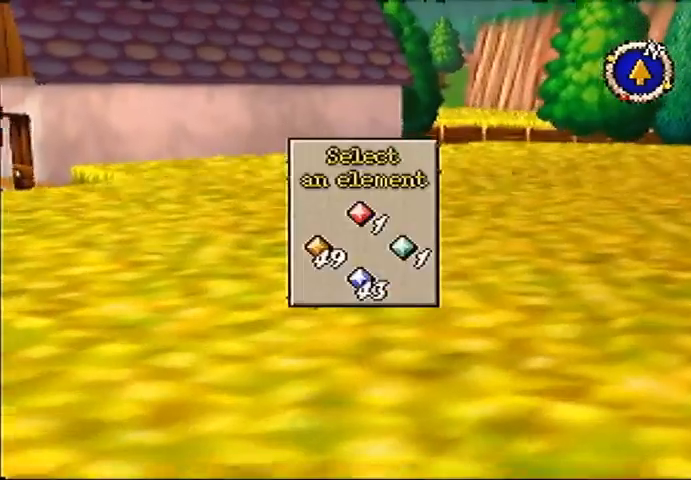
{"buttons": [], "left_stick": "up-left", "events": [[33, "C_LEFT", "down"], [100, "left_stick", "up-left"], [167, "C_LEFT", "up"]]}
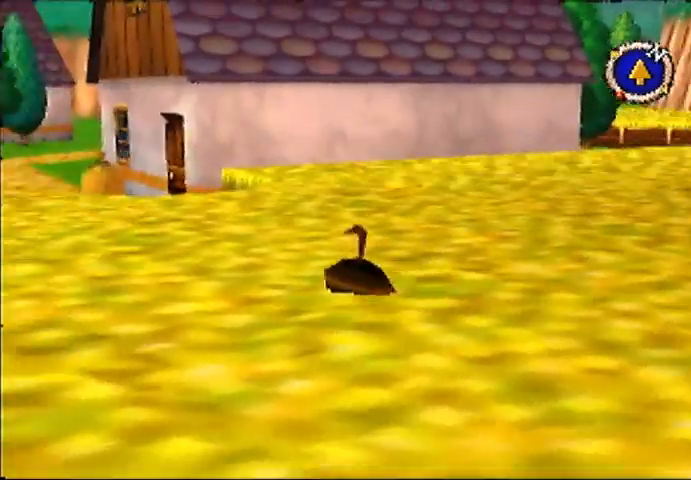
{"buttons": [], "left_stick": "up", "events": [[233, "left_stick", "up"]]}
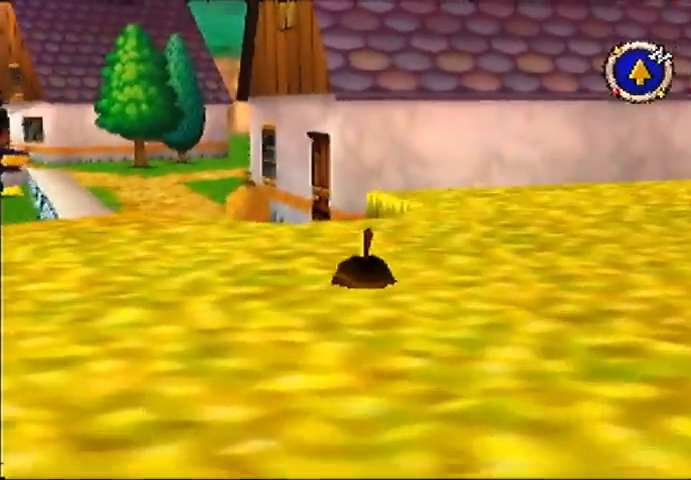
{"buttons": [], "left_stick": "up", "events": []}
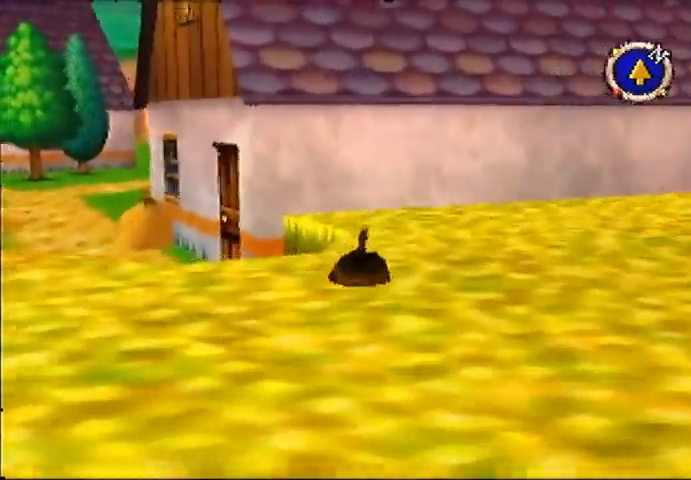
{"buttons": [], "left_stick": "up-left", "events": [[100, "left_stick", "up-left"]]}